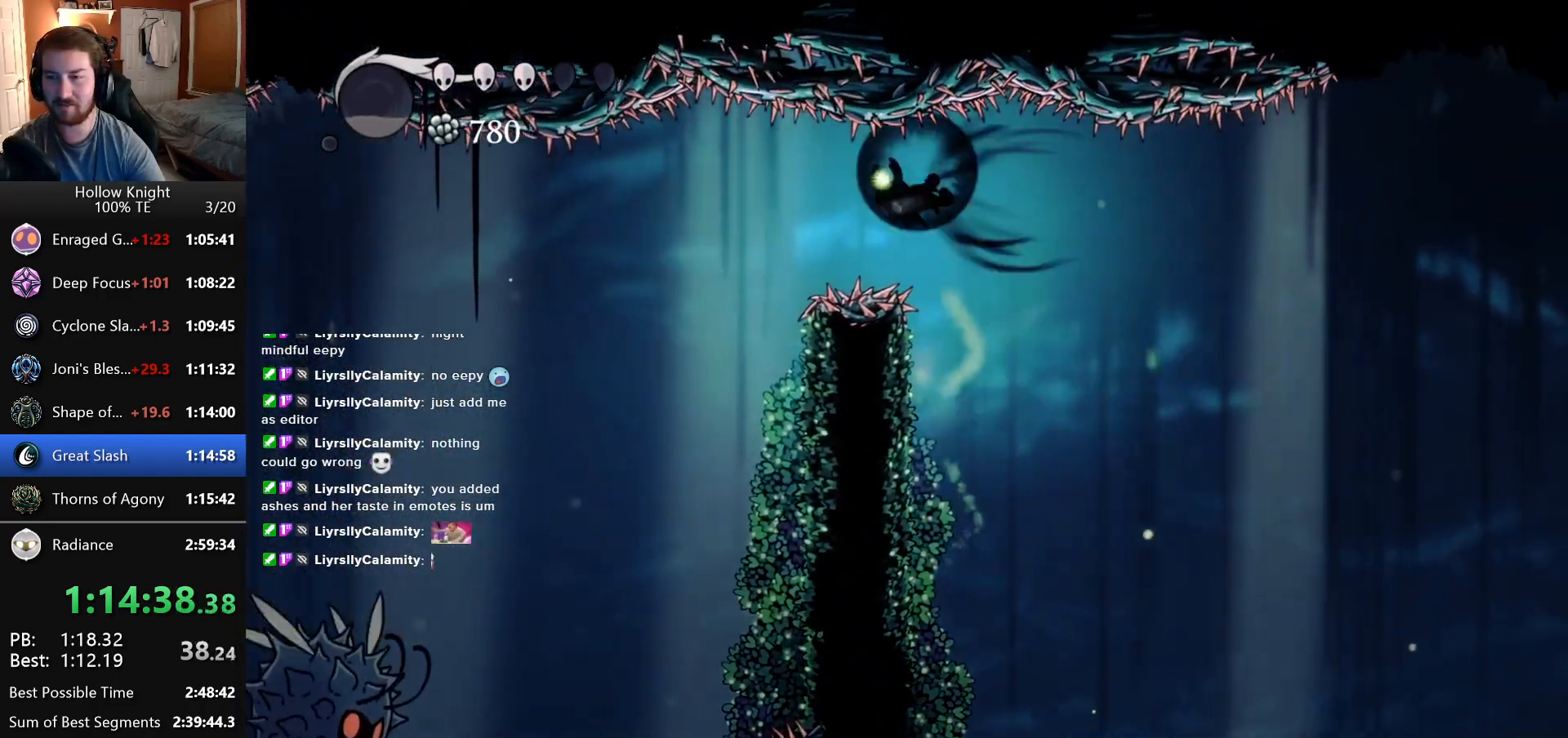
Gameplay with keyboard; each line is a JSON object with the keys held at the frame after it. "events" lists presses ("down") and releases ("up") of "down", "escape", "left", "return", "right" and "up" between this image and that frame as [ms after this image, input, new state], when the widget could be followed in between. No other keys are recorded. Mouse input is not recorded.
{"keys": ["left"], "events": []}
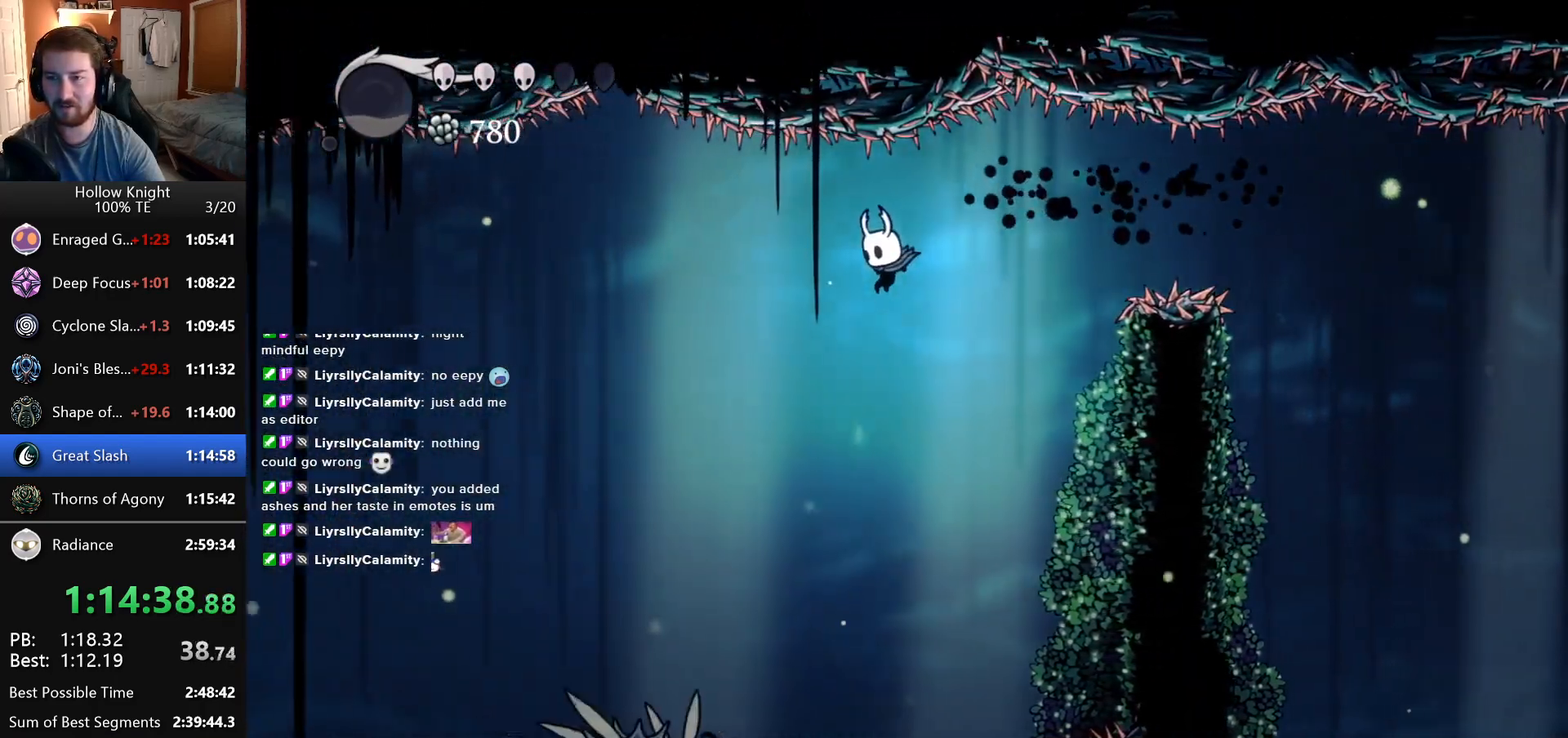
{"keys": ["left"], "events": []}
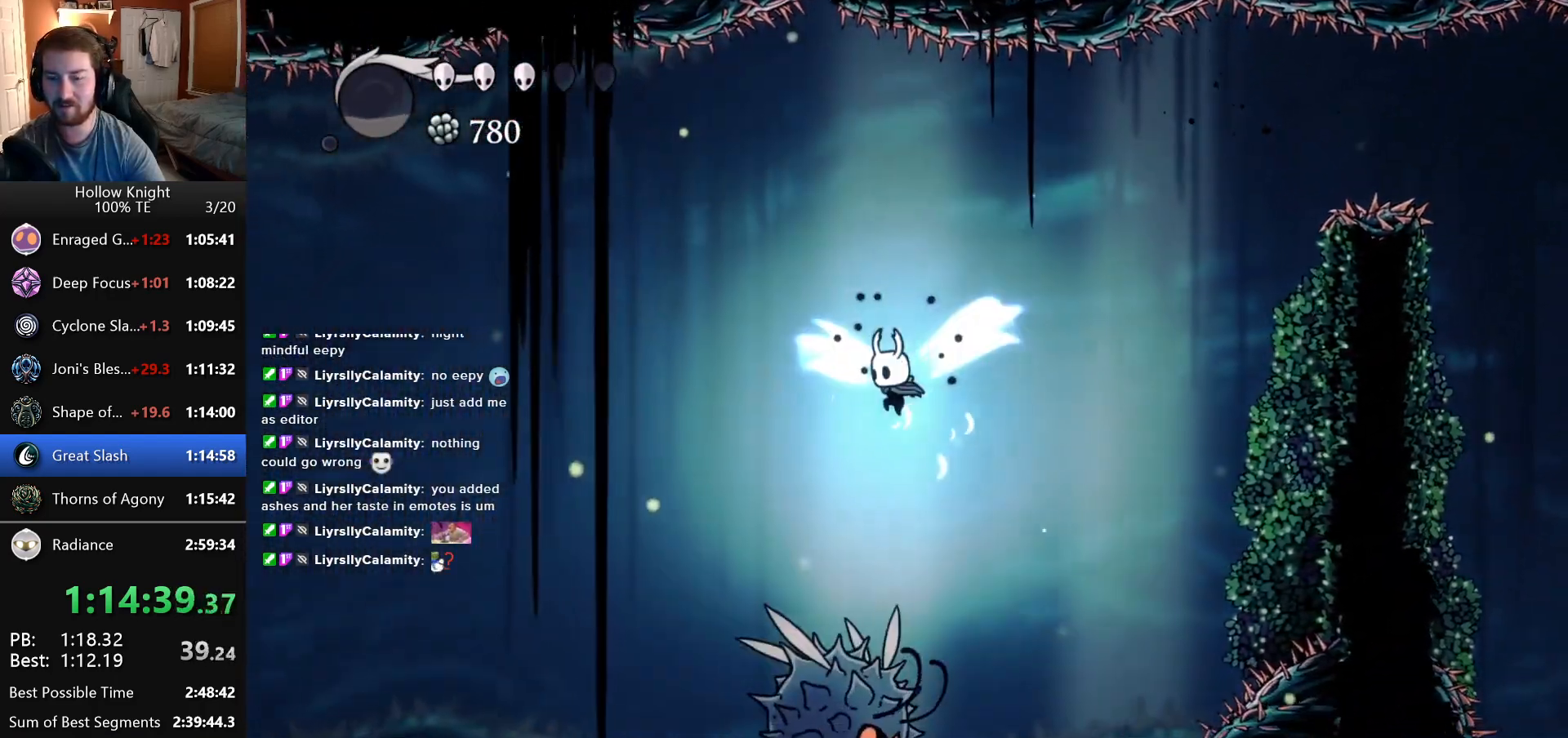
{"keys": ["left"], "events": [[200, "down", "down"], [416, "down", "up"]]}
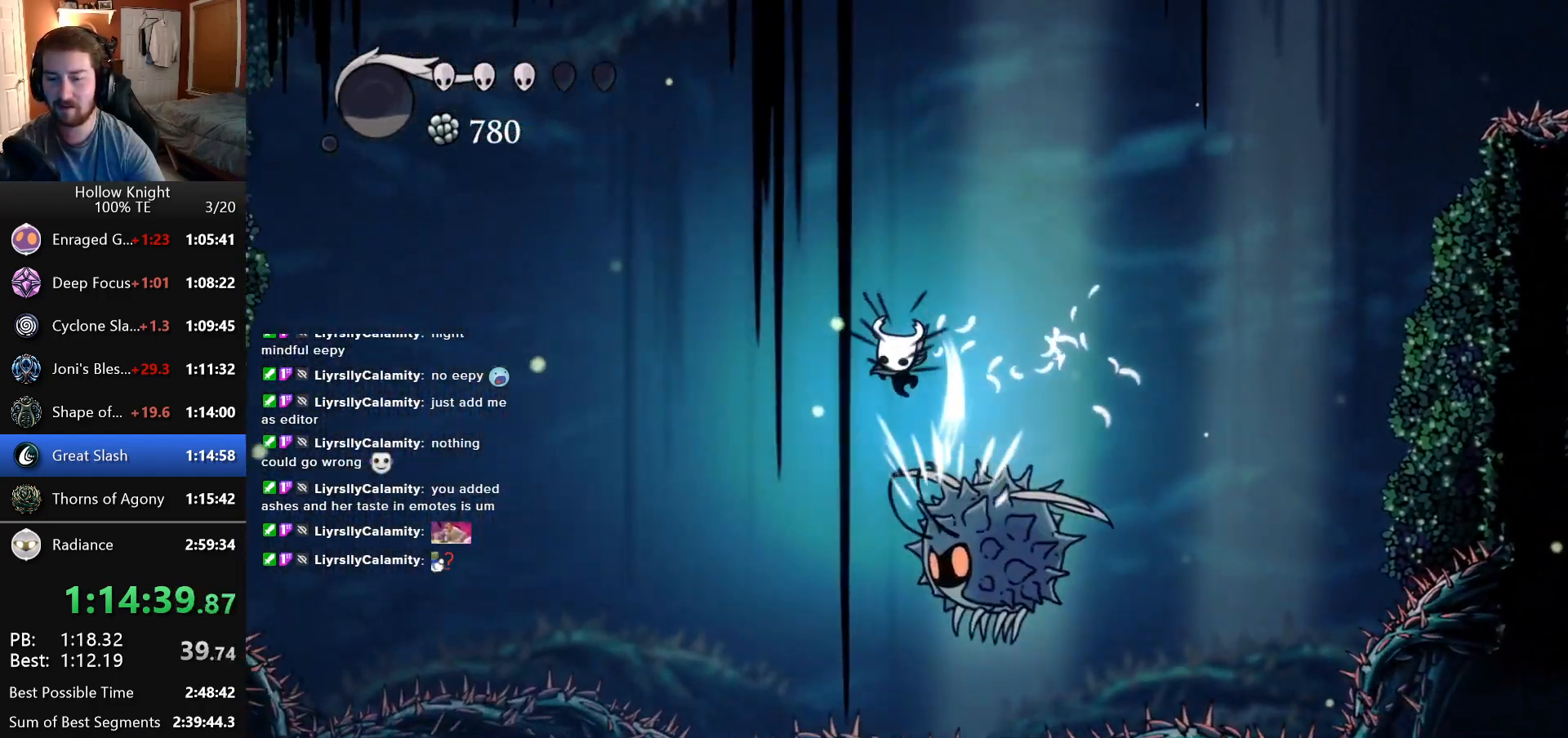
{"keys": ["left"], "events": []}
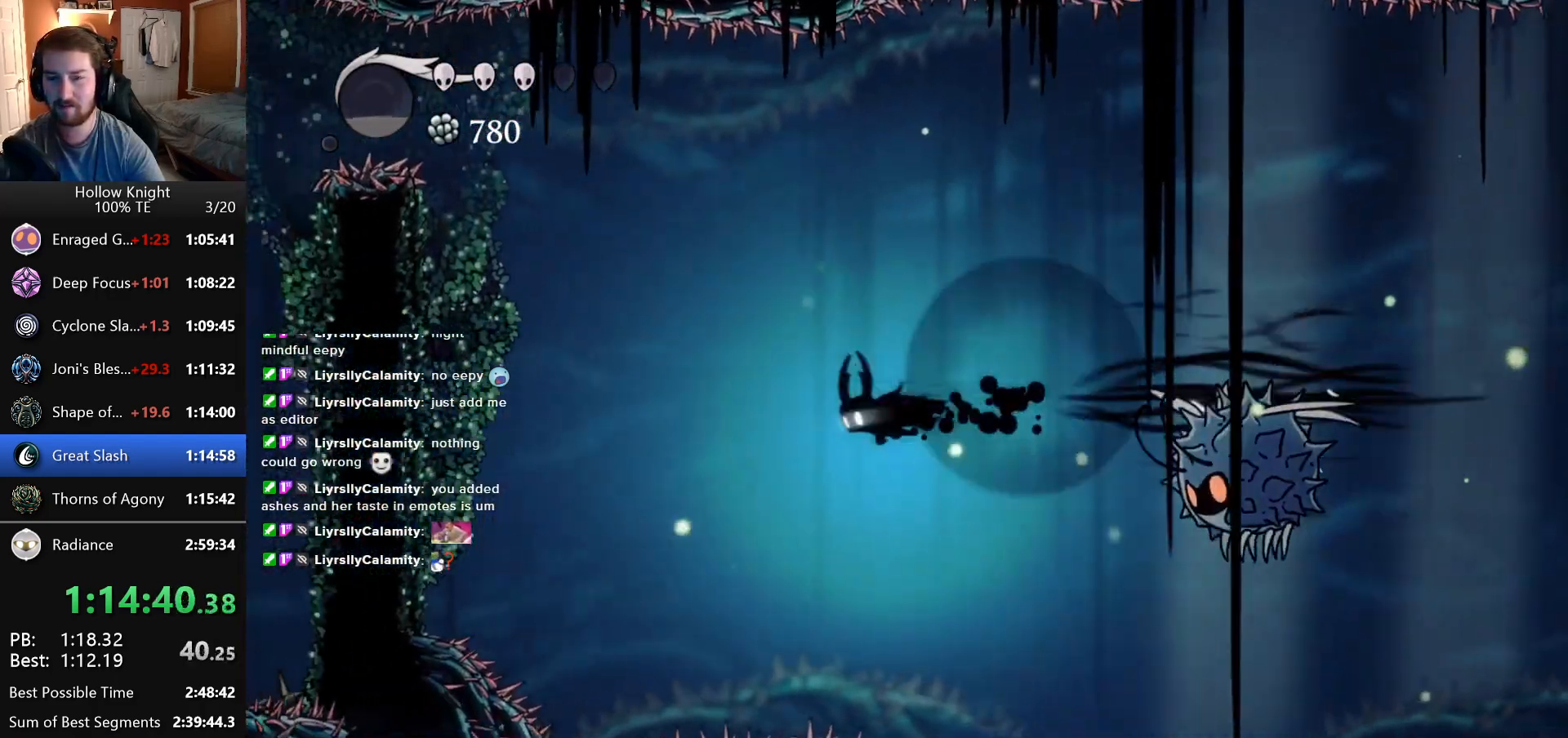
{"keys": ["left"], "events": []}
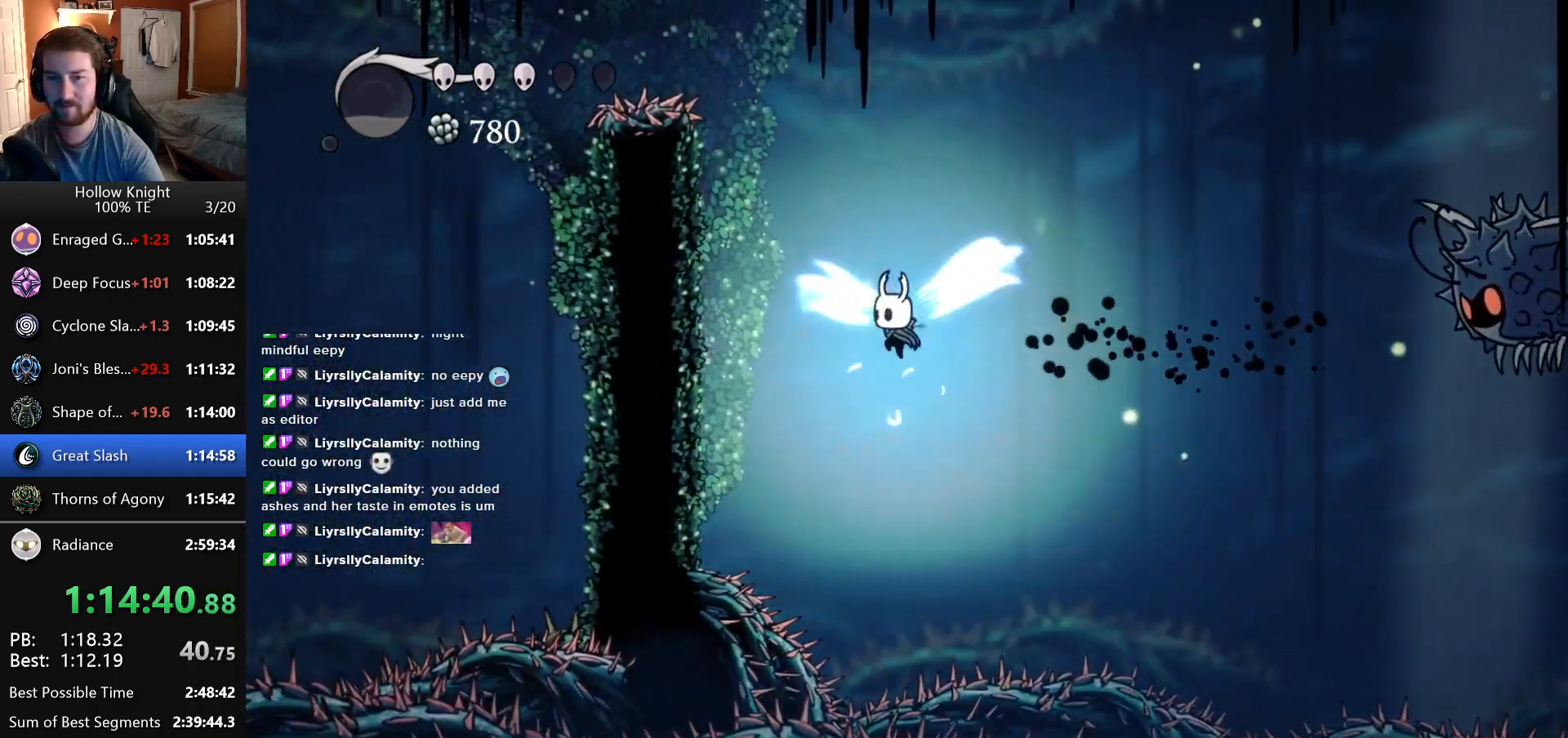
{"keys": ["left"], "events": []}
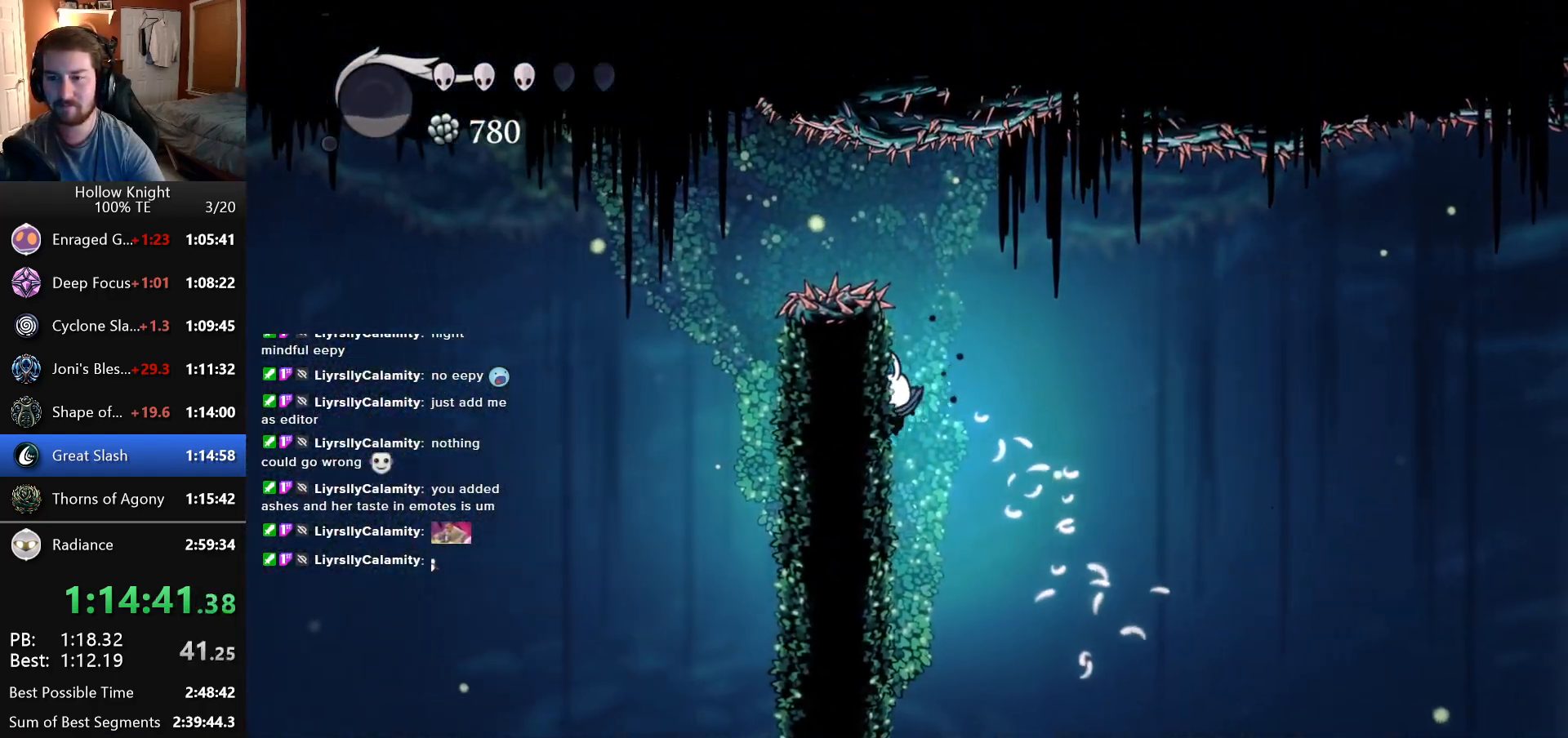
{"keys": [], "events": [[250, "left", "up"]]}
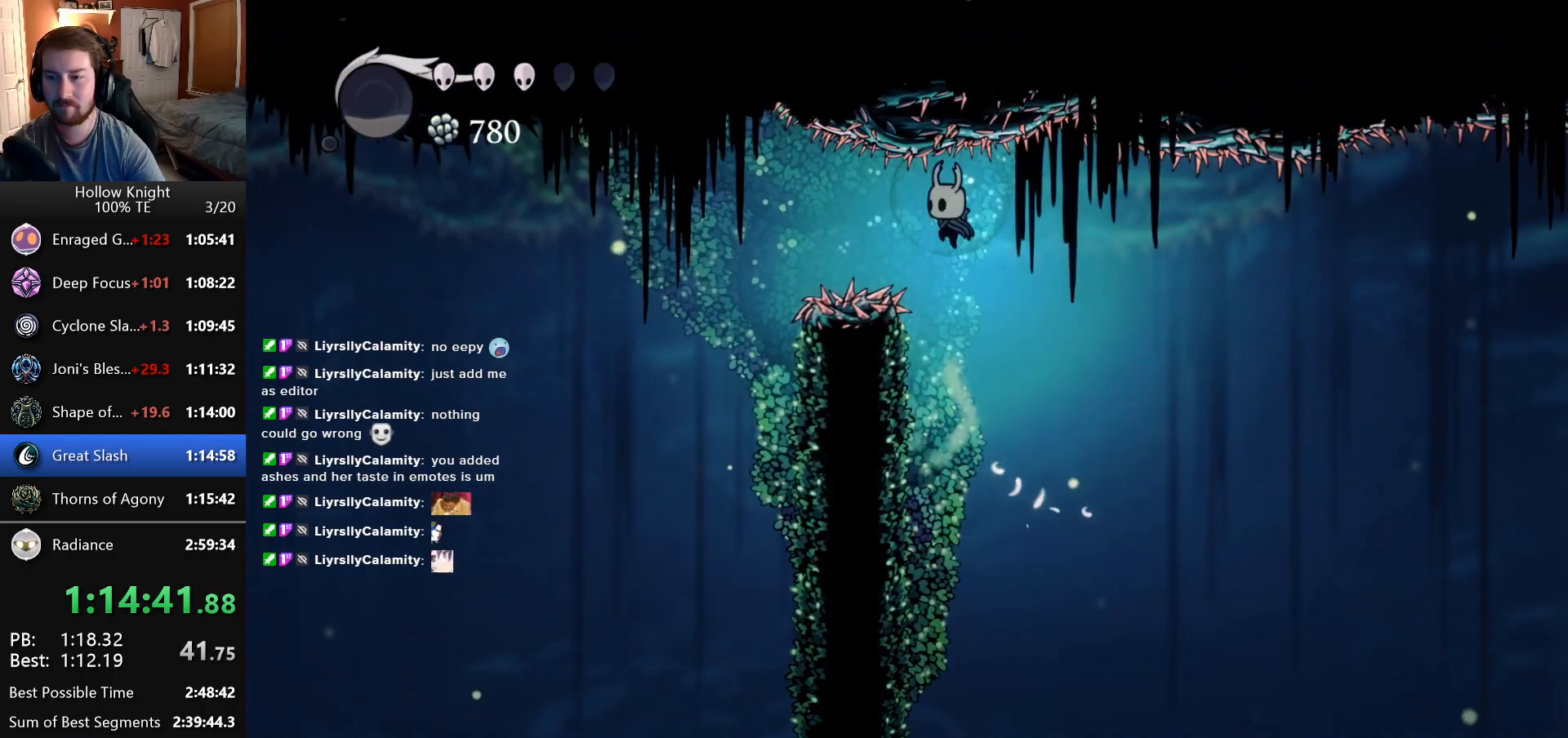
{"keys": ["right"], "events": [[433, "right", "down"]]}
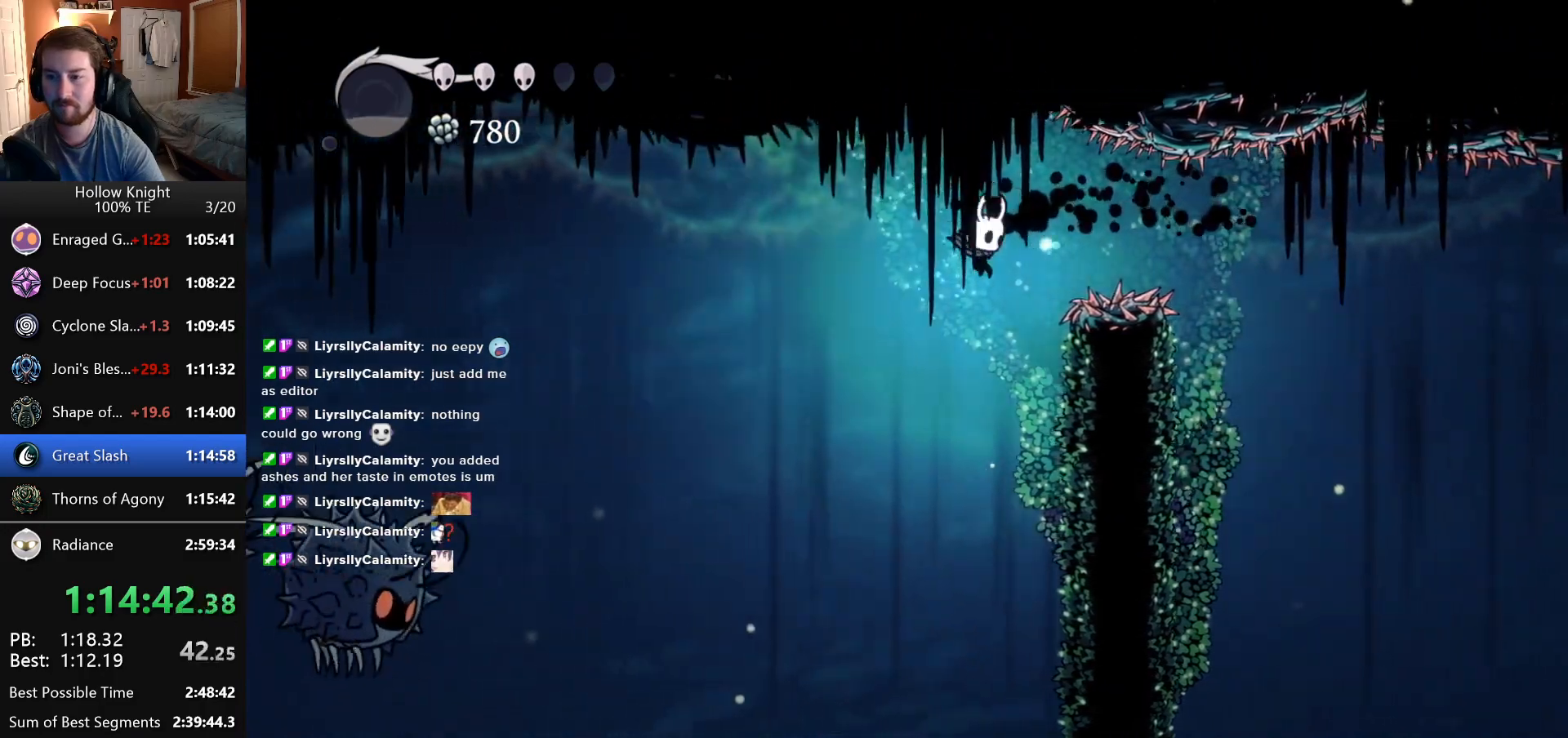
{"keys": ["left"], "events": [[316, "left", "down"], [316, "right", "up"]]}
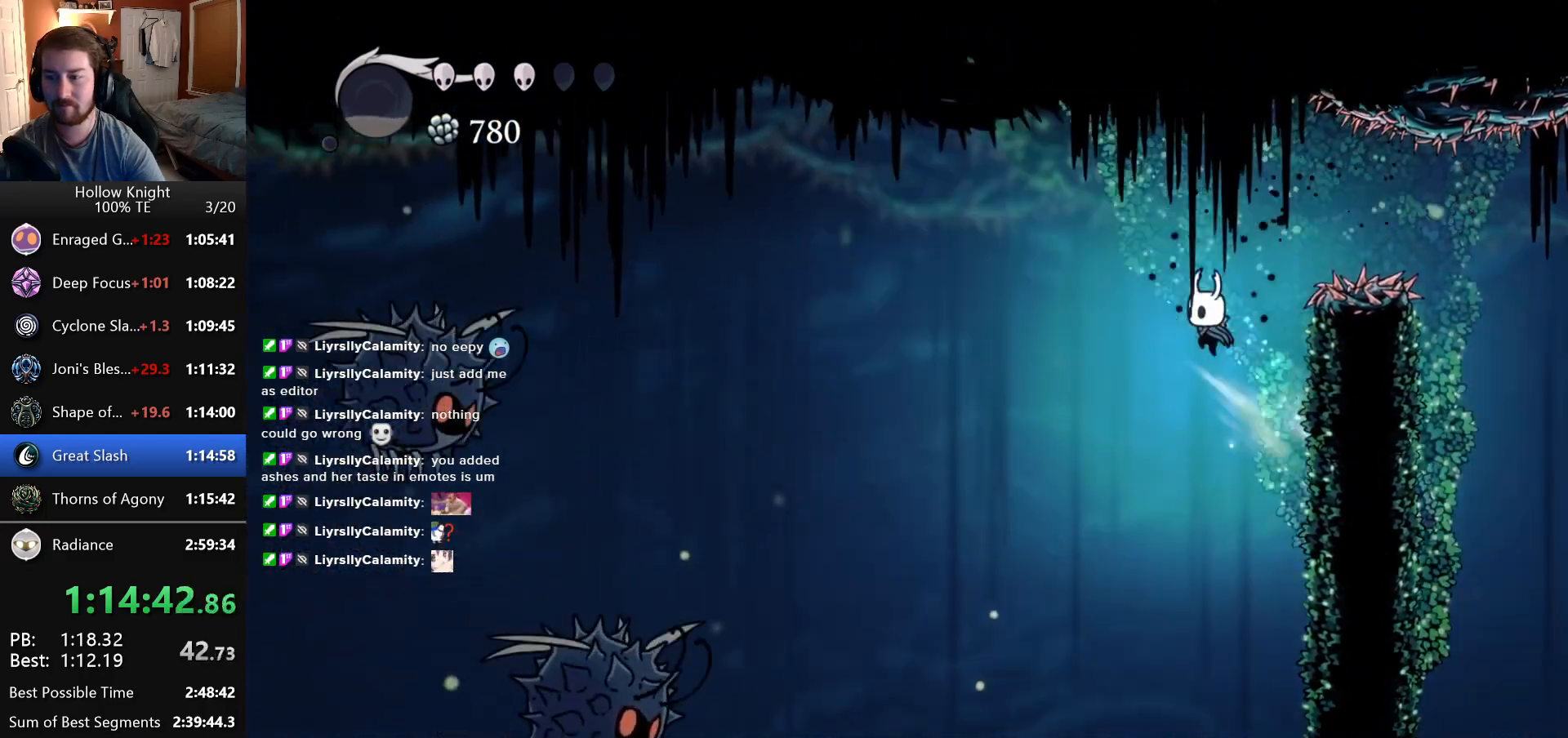
{"keys": ["left"], "events": []}
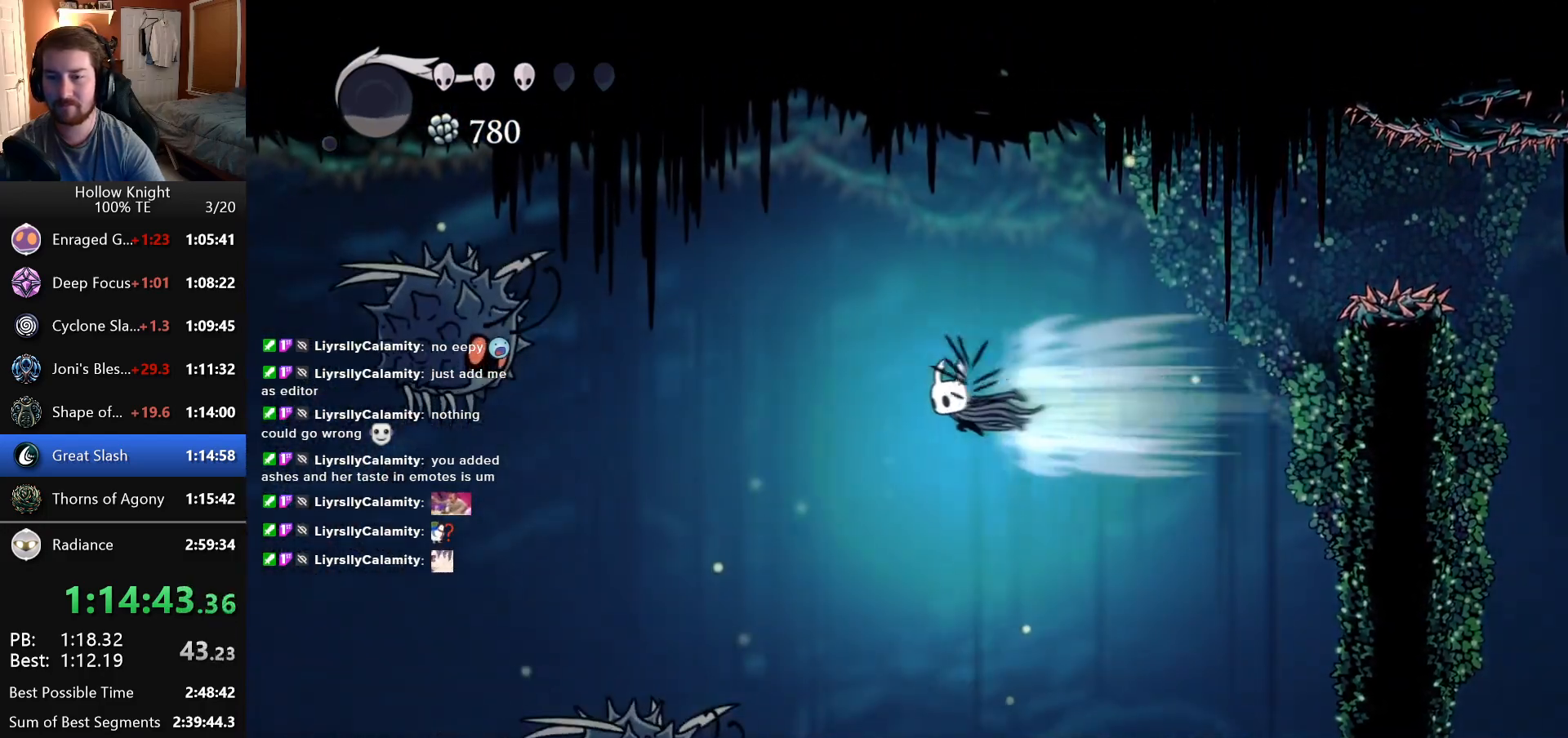
{"keys": ["down", "left"], "events": [[283, "down", "down"]]}
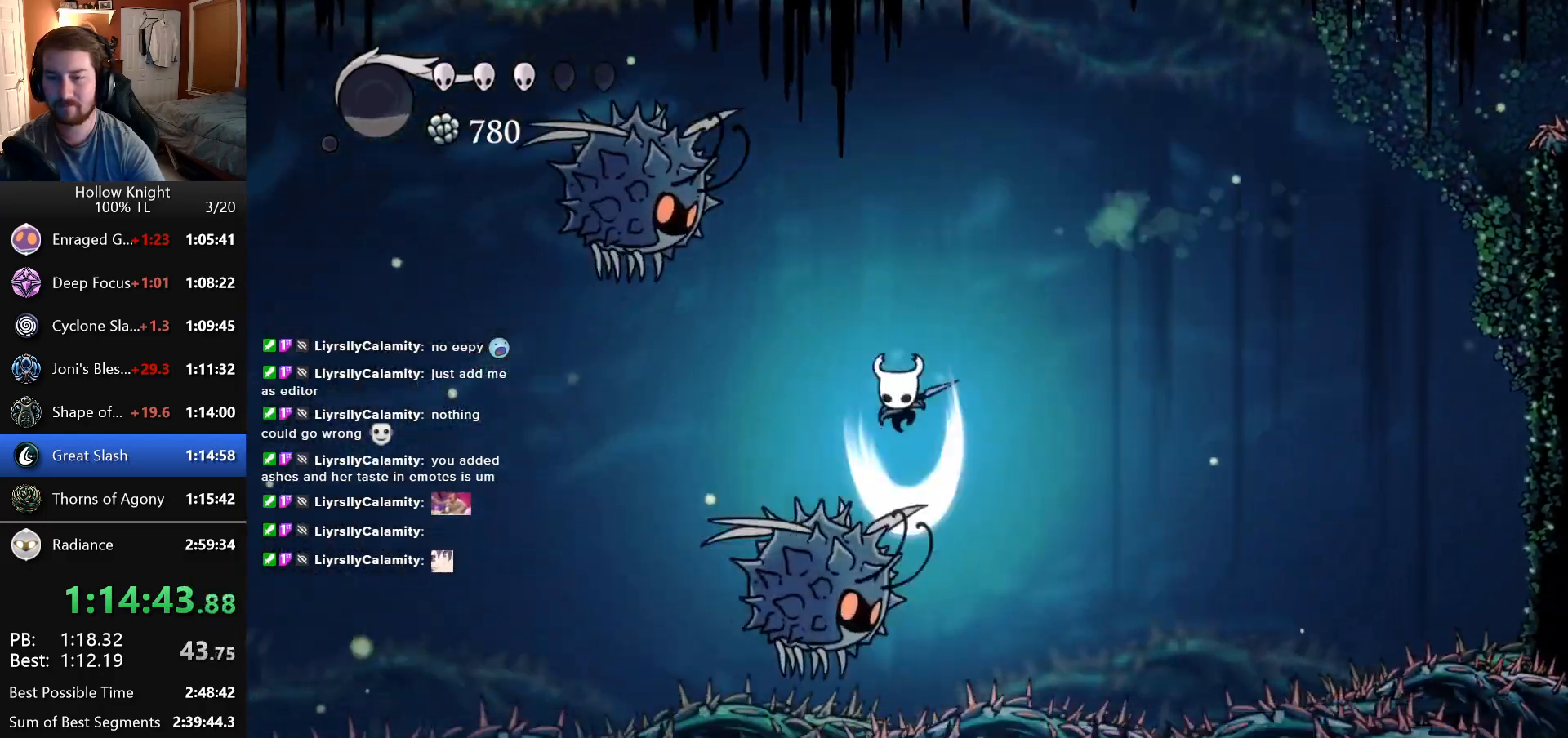
{"keys": [], "events": [[133, "left", "up"], [166, "down", "up"]]}
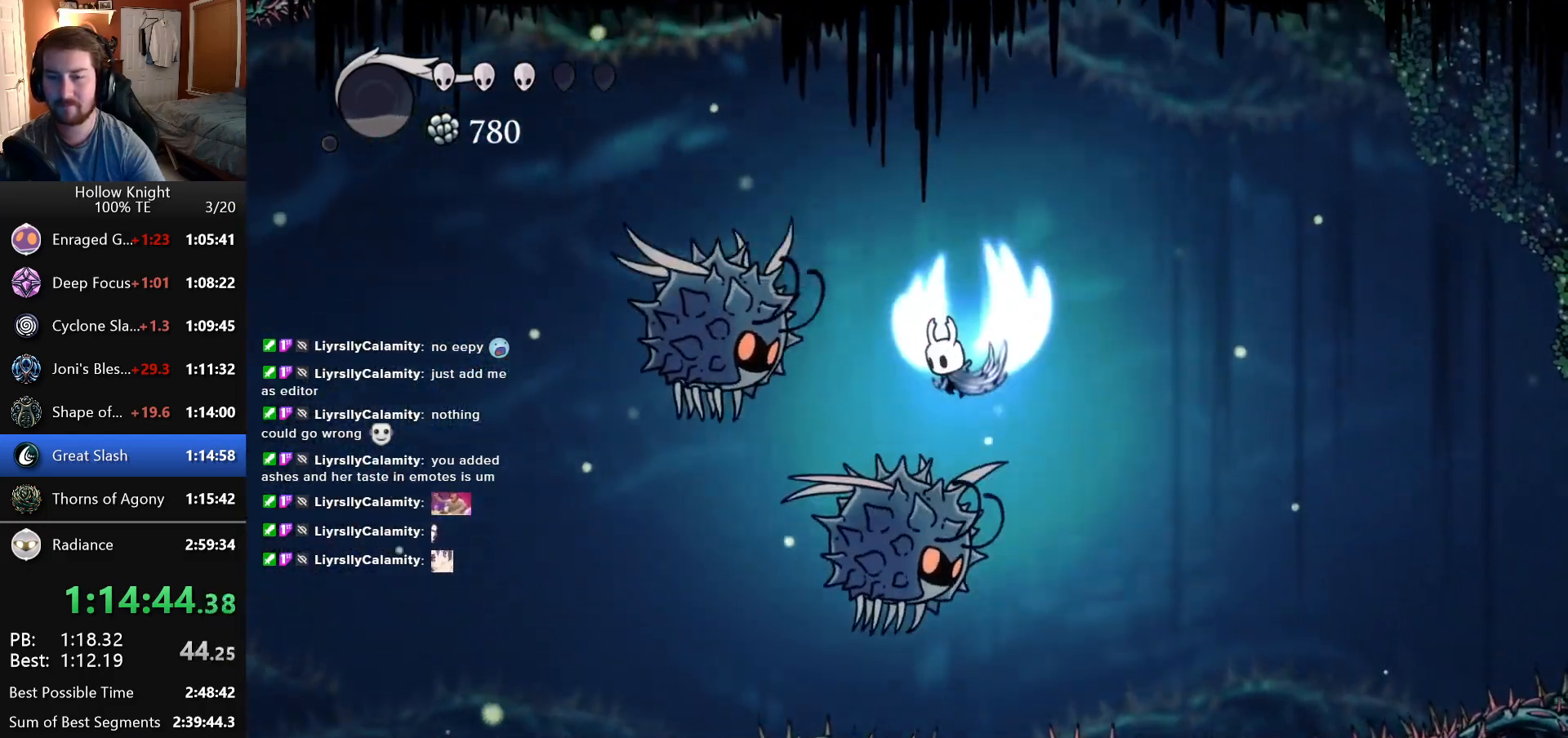
{"keys": ["left"], "events": [[33, "left", "down"]]}
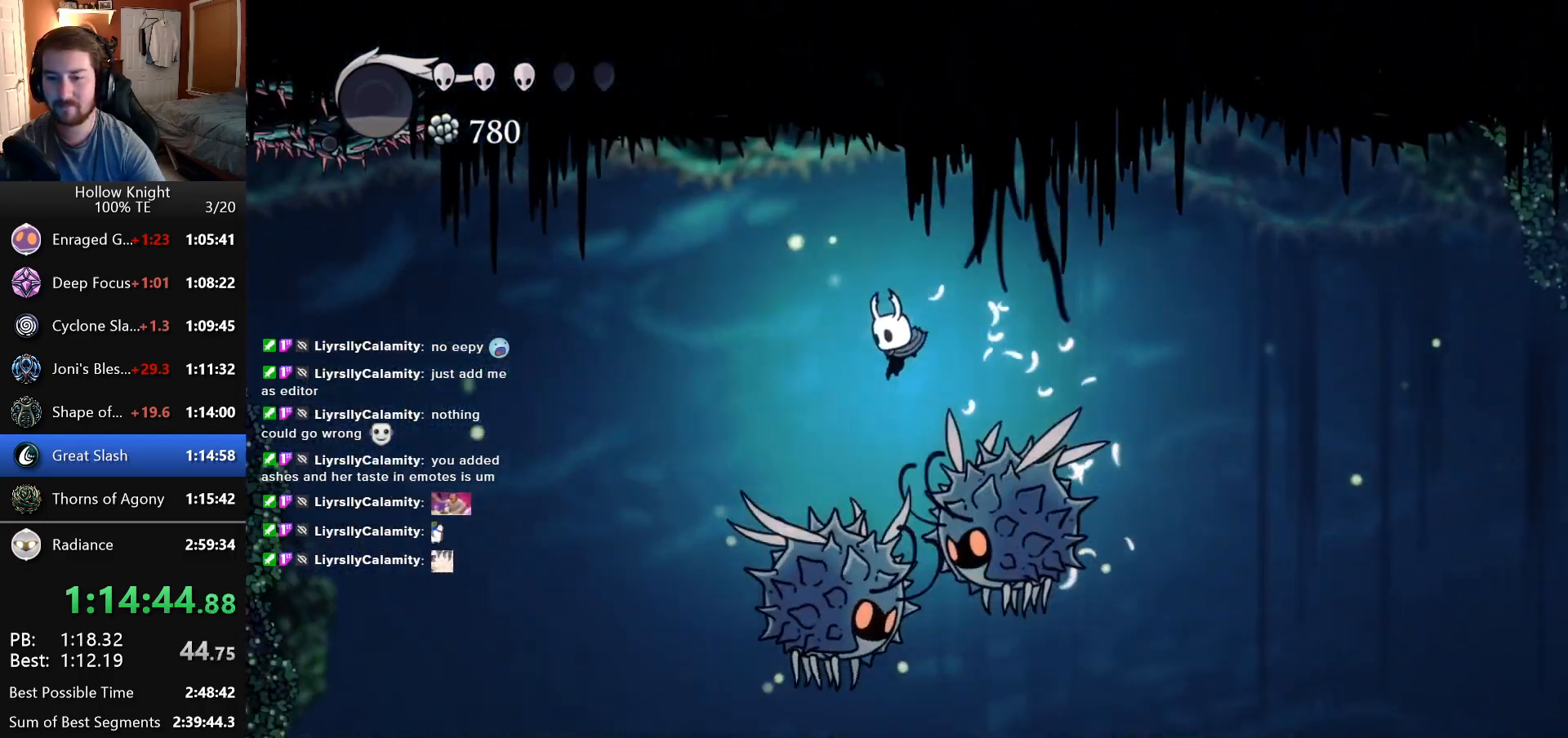
{"keys": ["left"], "events": [[50, "down", "down"], [300, "down", "up"]]}
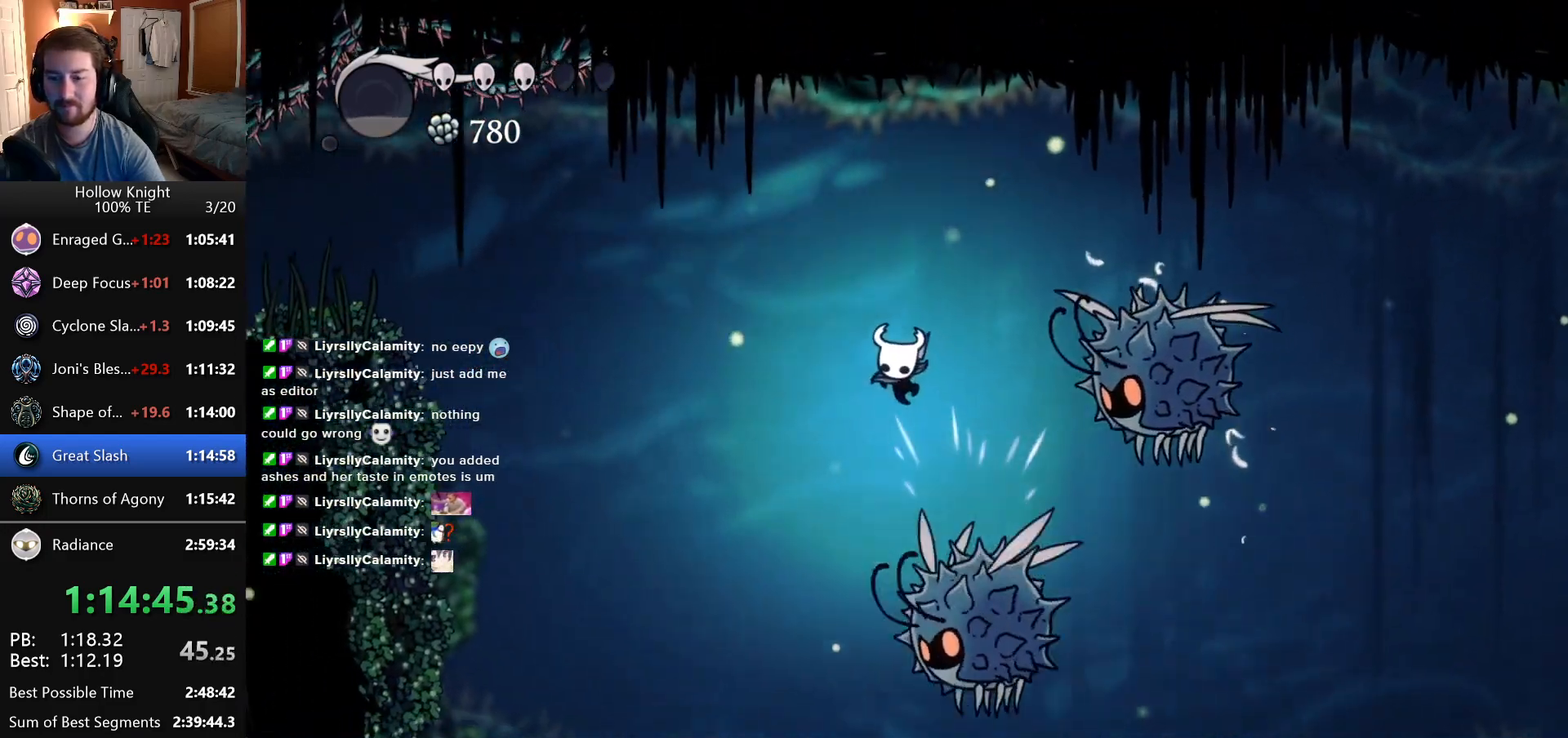
{"keys": ["left"], "events": []}
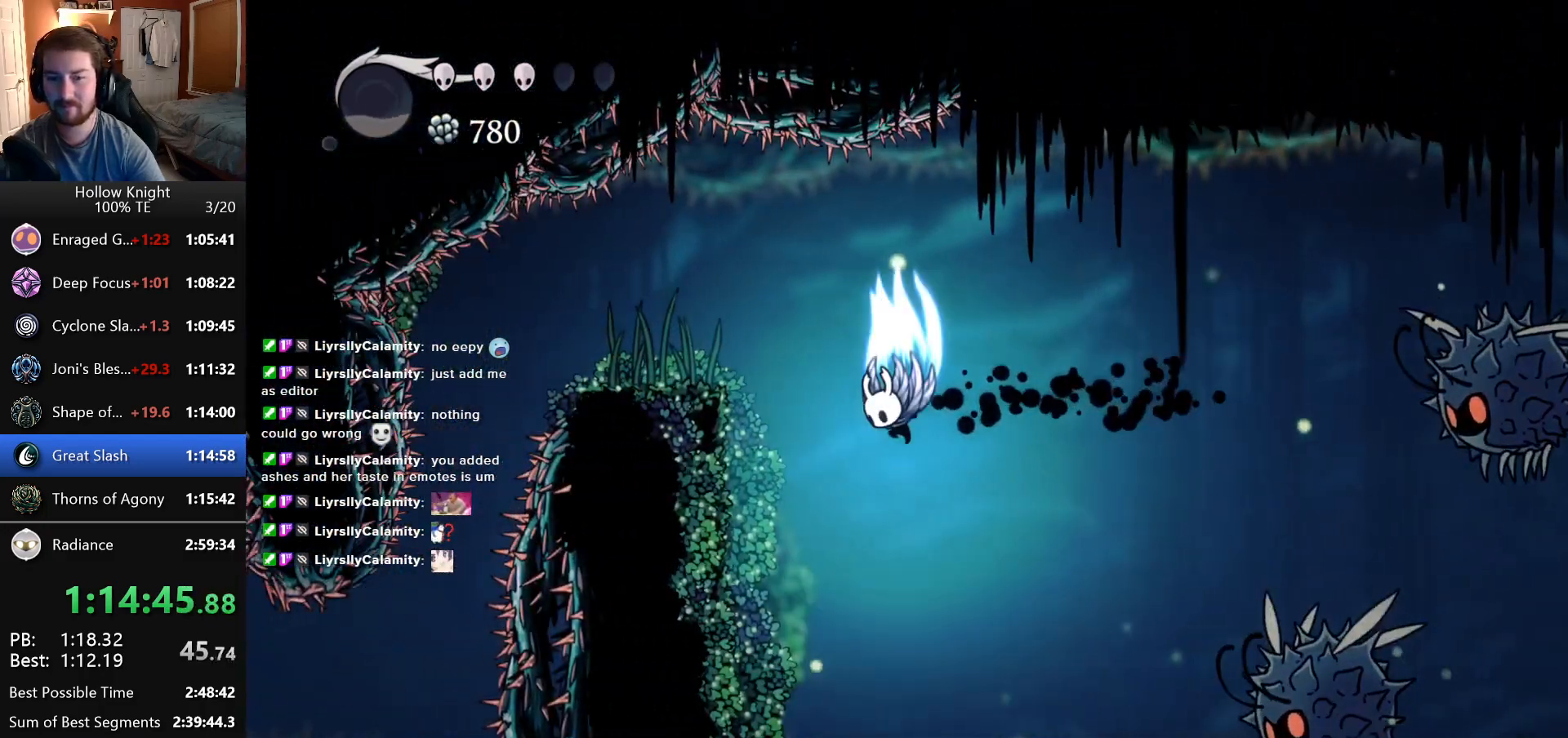
{"keys": ["left"], "events": []}
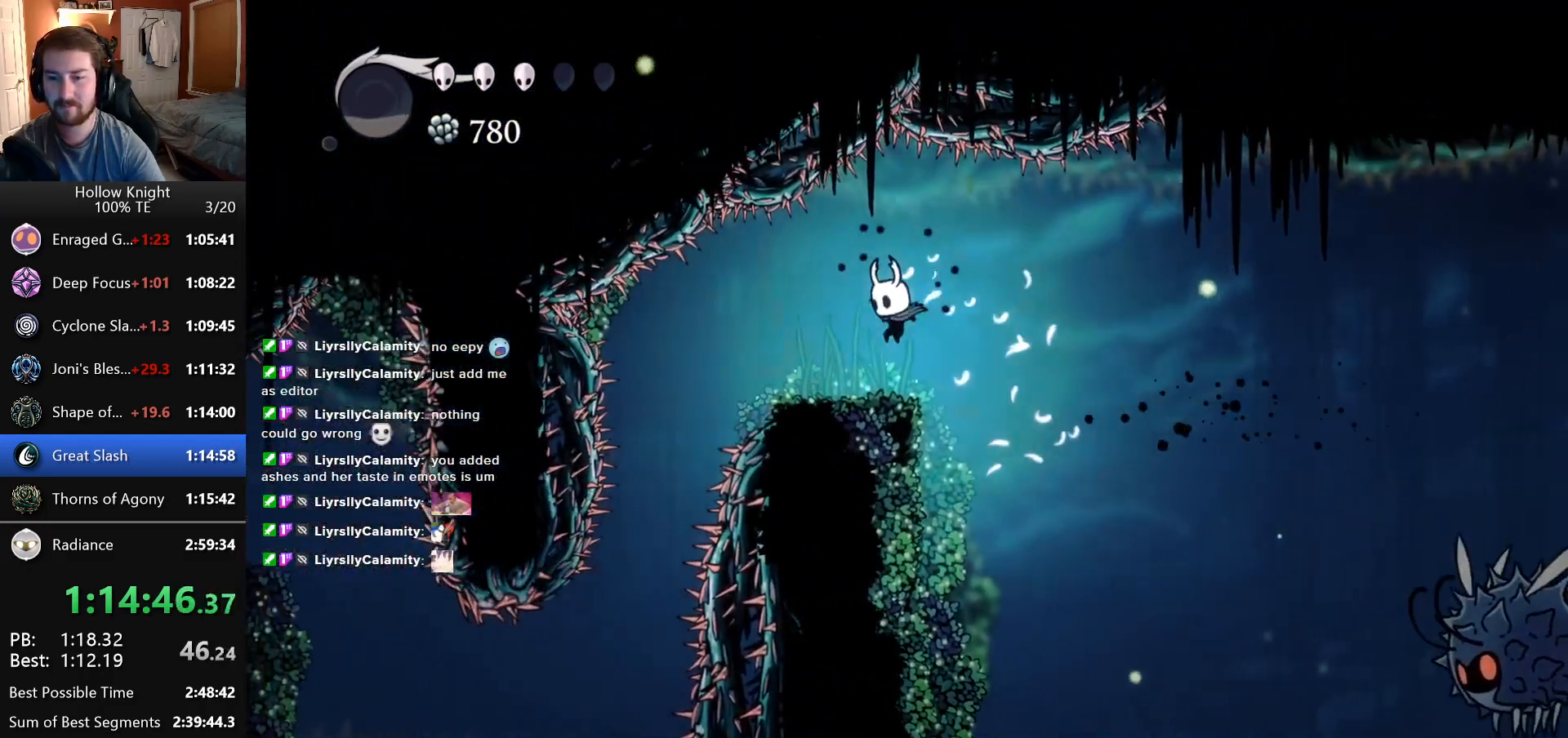
{"keys": ["left"], "events": []}
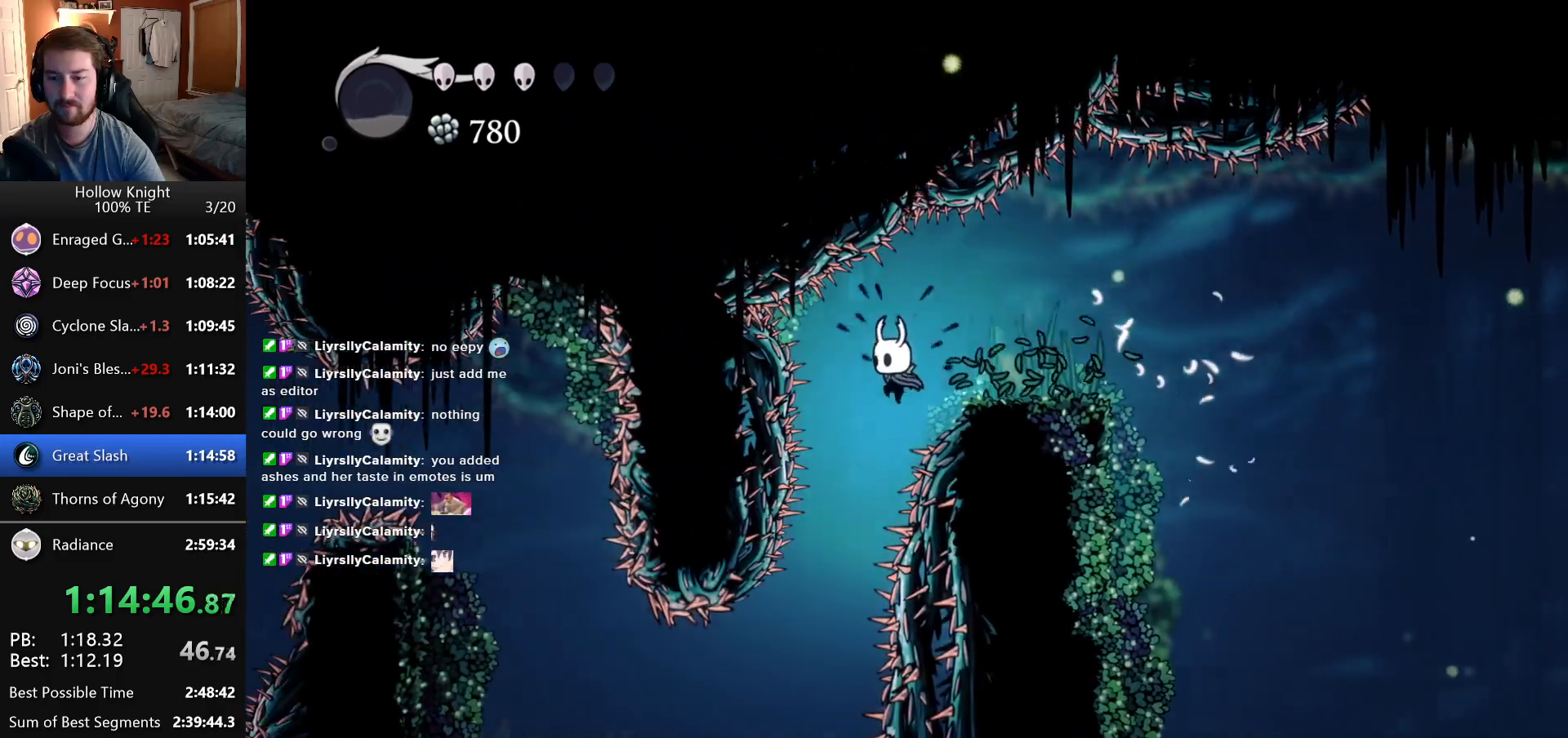
{"keys": ["left"], "events": []}
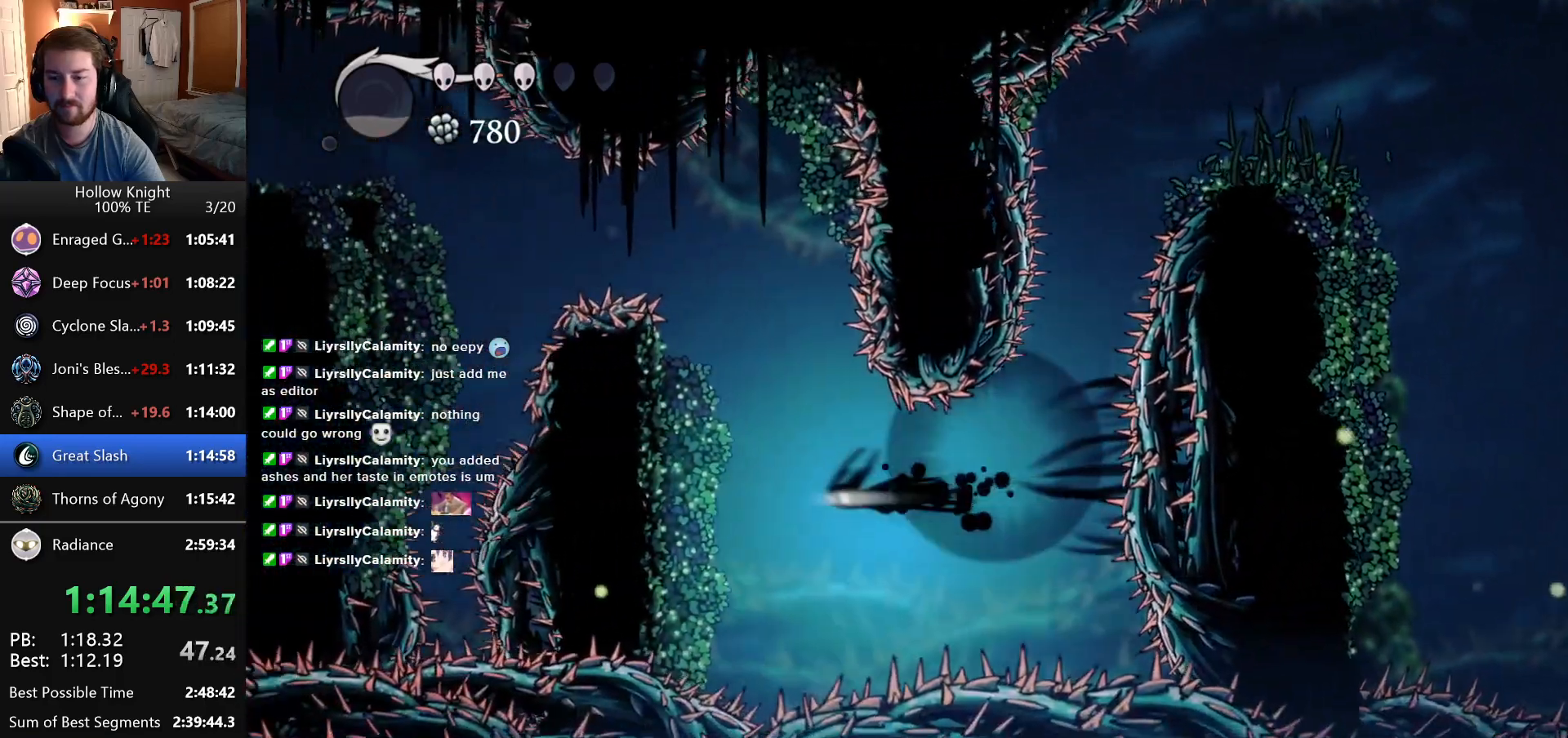
{"keys": ["left"], "events": []}
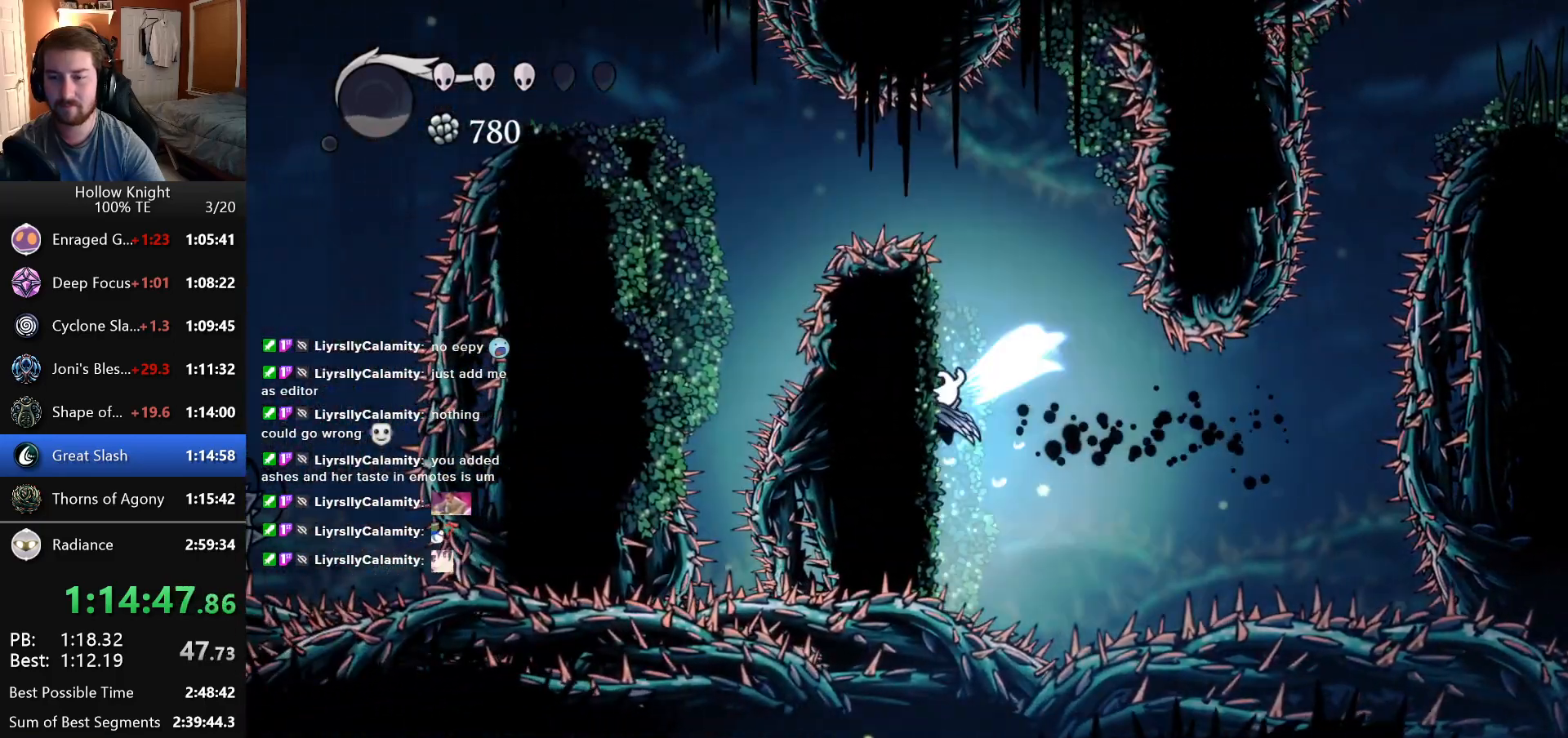
{"keys": ["left"], "events": []}
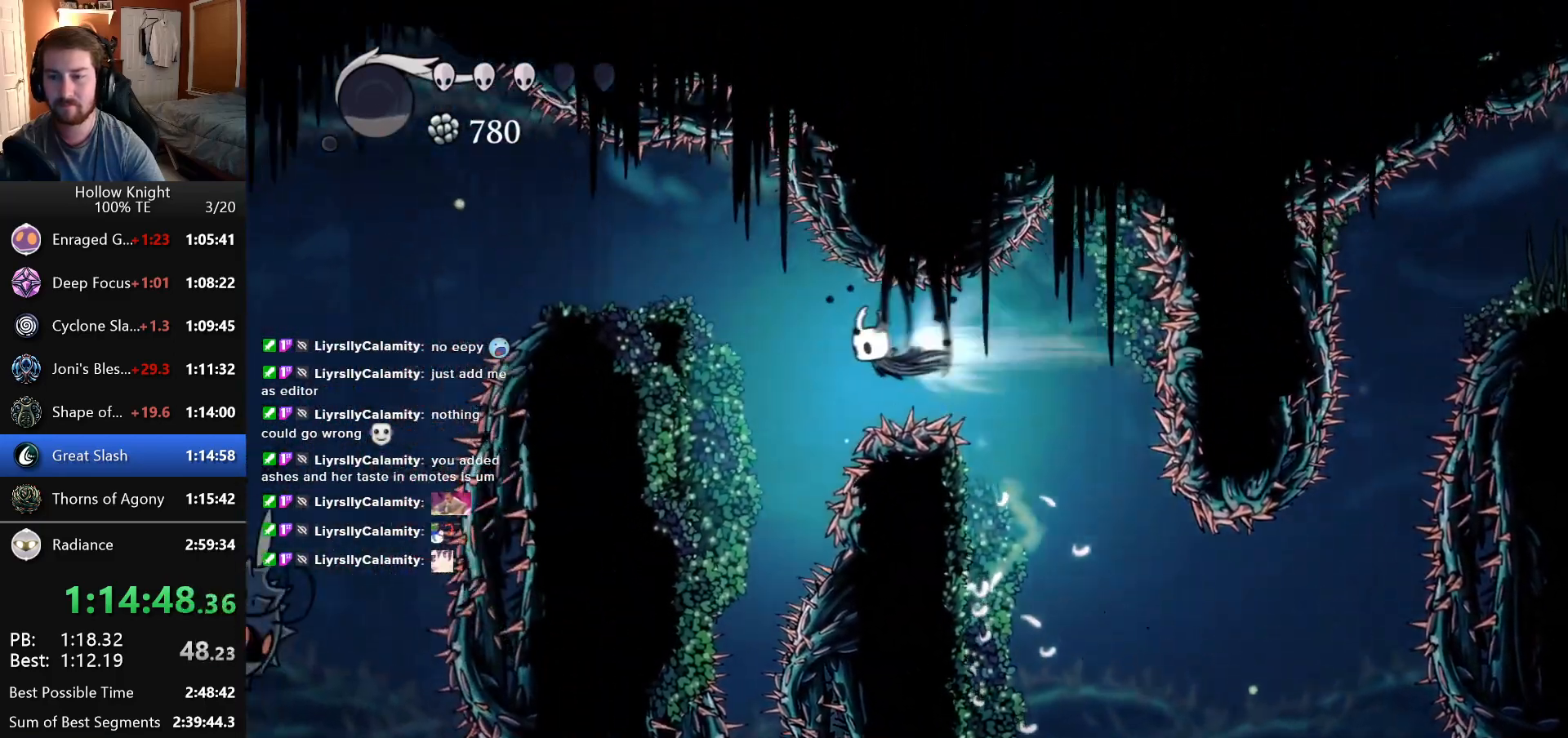
{"keys": ["left"], "events": []}
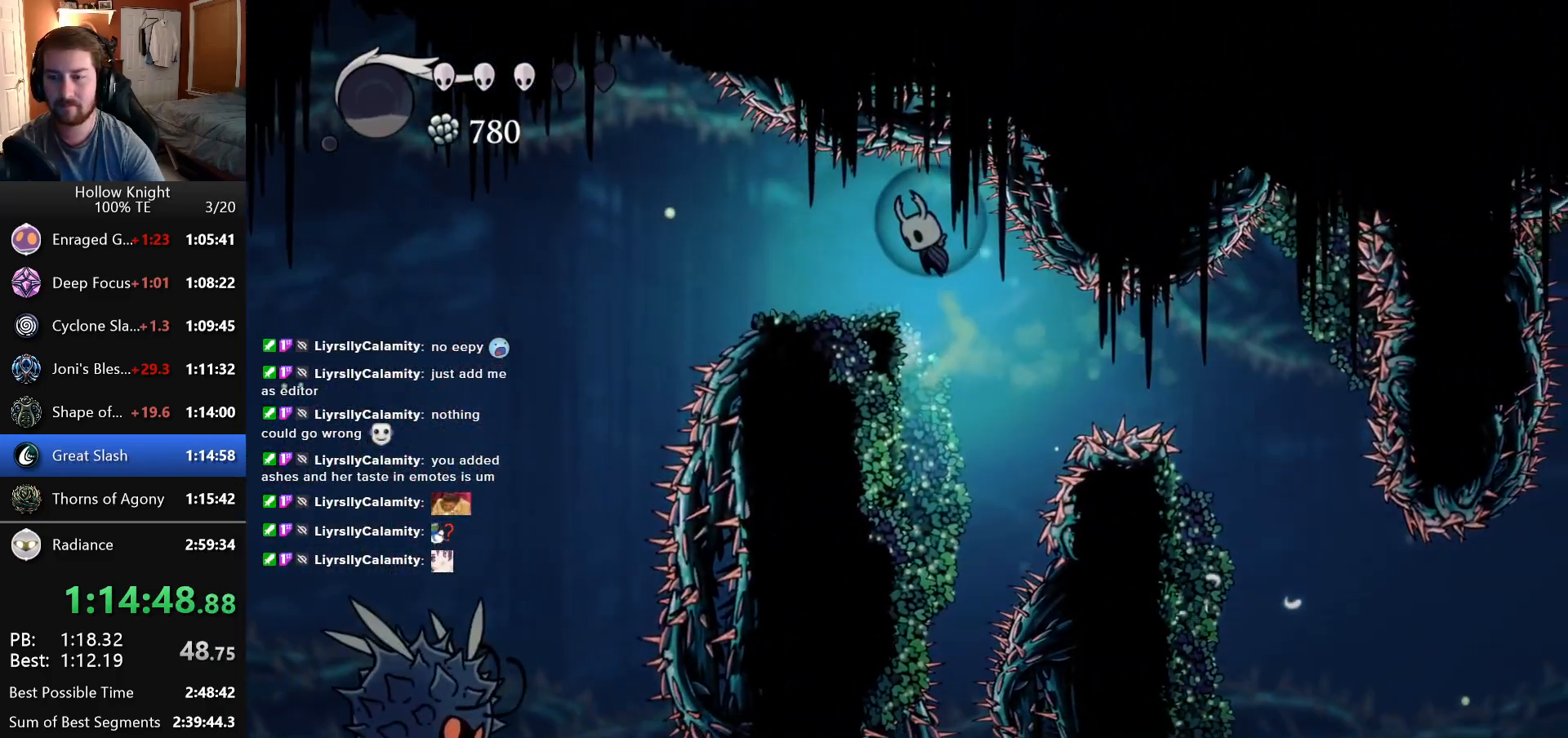
{"keys": ["left"], "events": []}
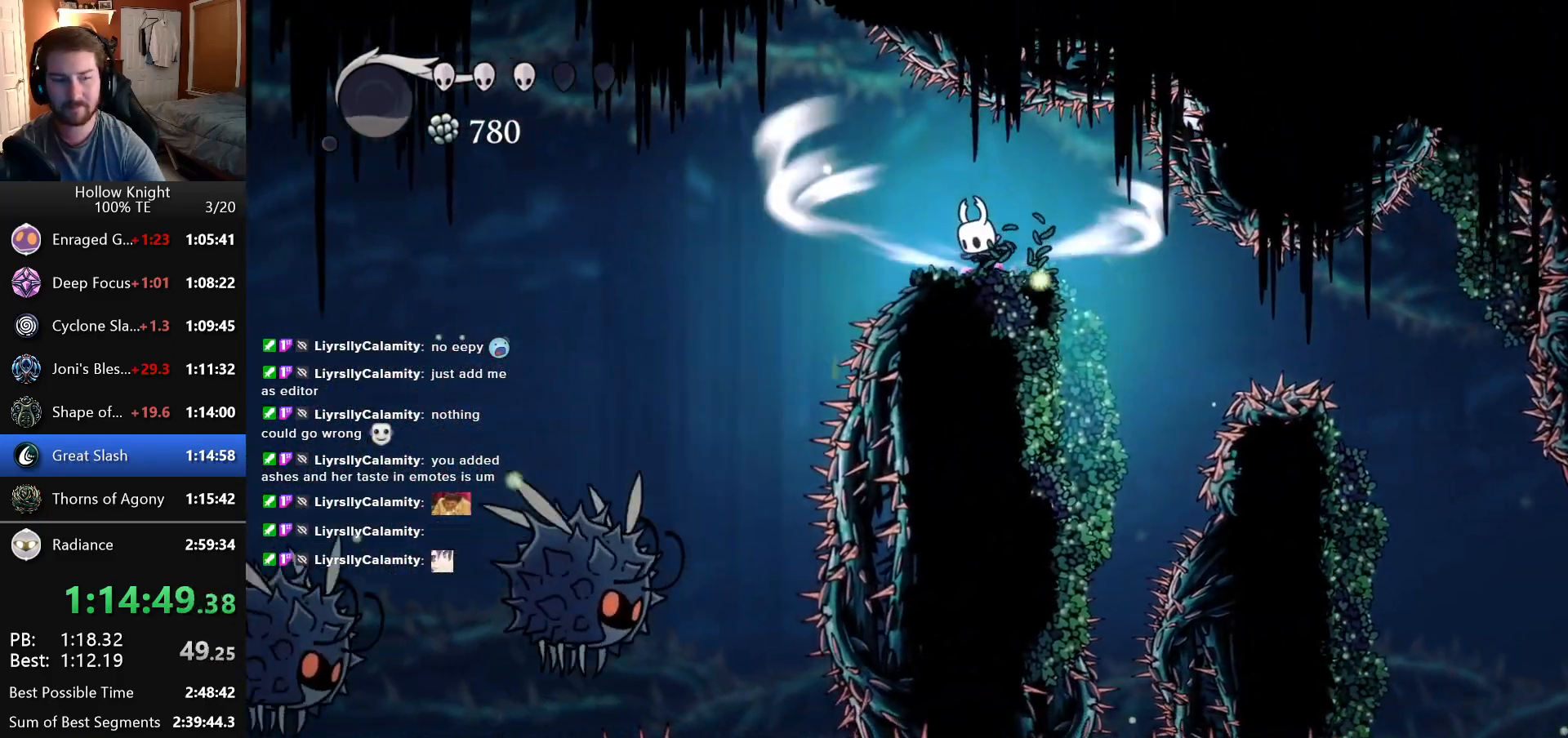
{"keys": ["left"], "events": []}
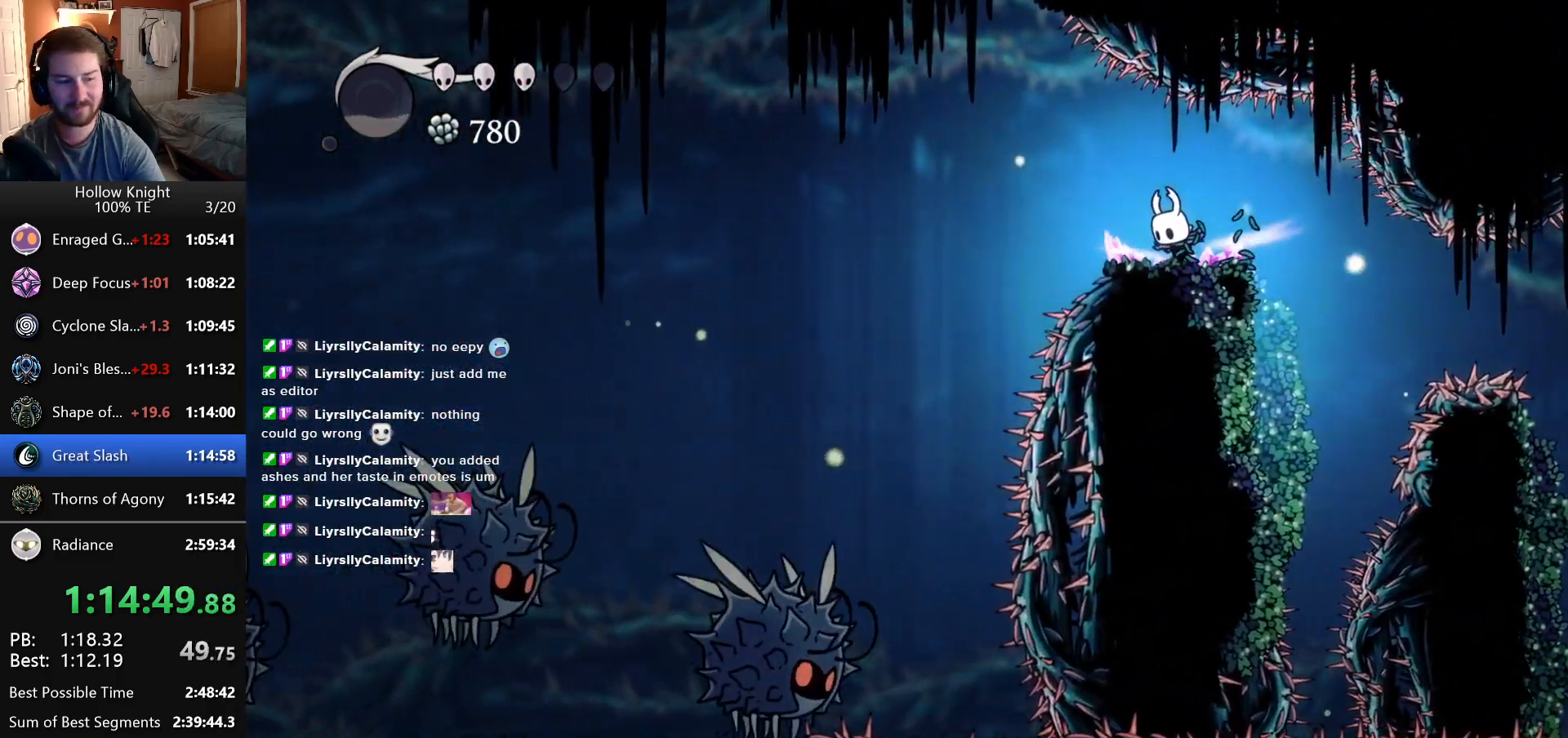
{"keys": ["left"], "events": []}
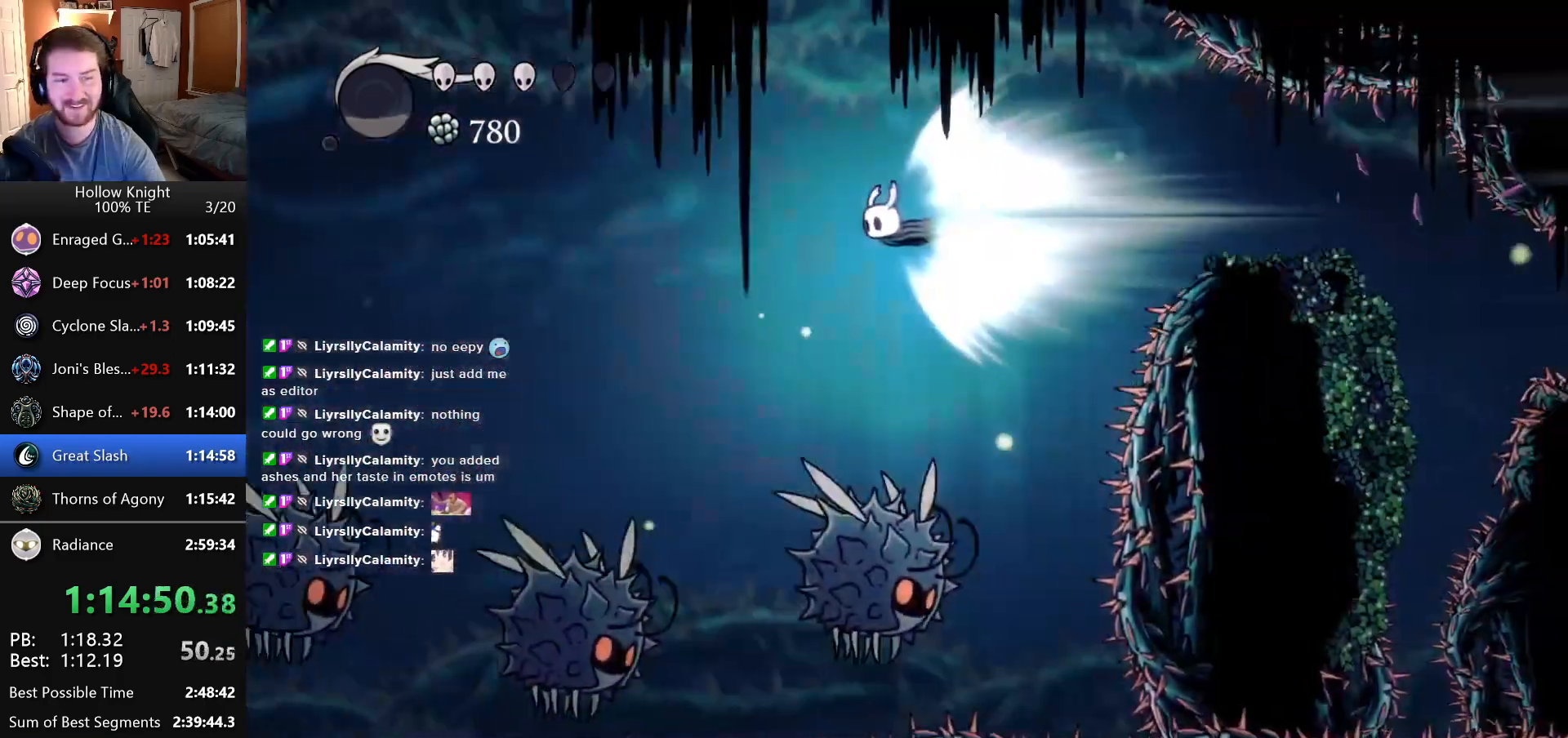
{"keys": ["left"], "events": []}
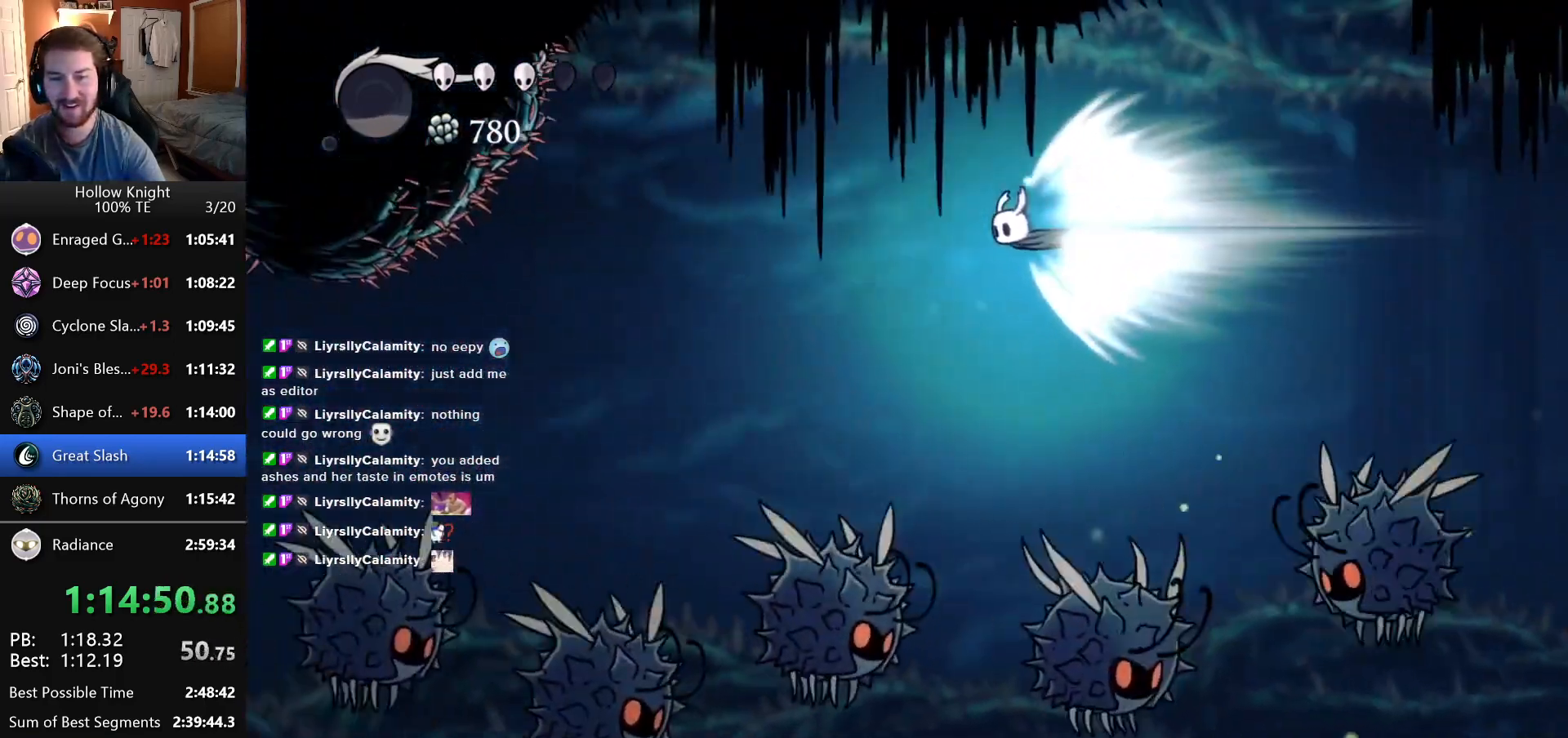
{"keys": ["left"], "events": []}
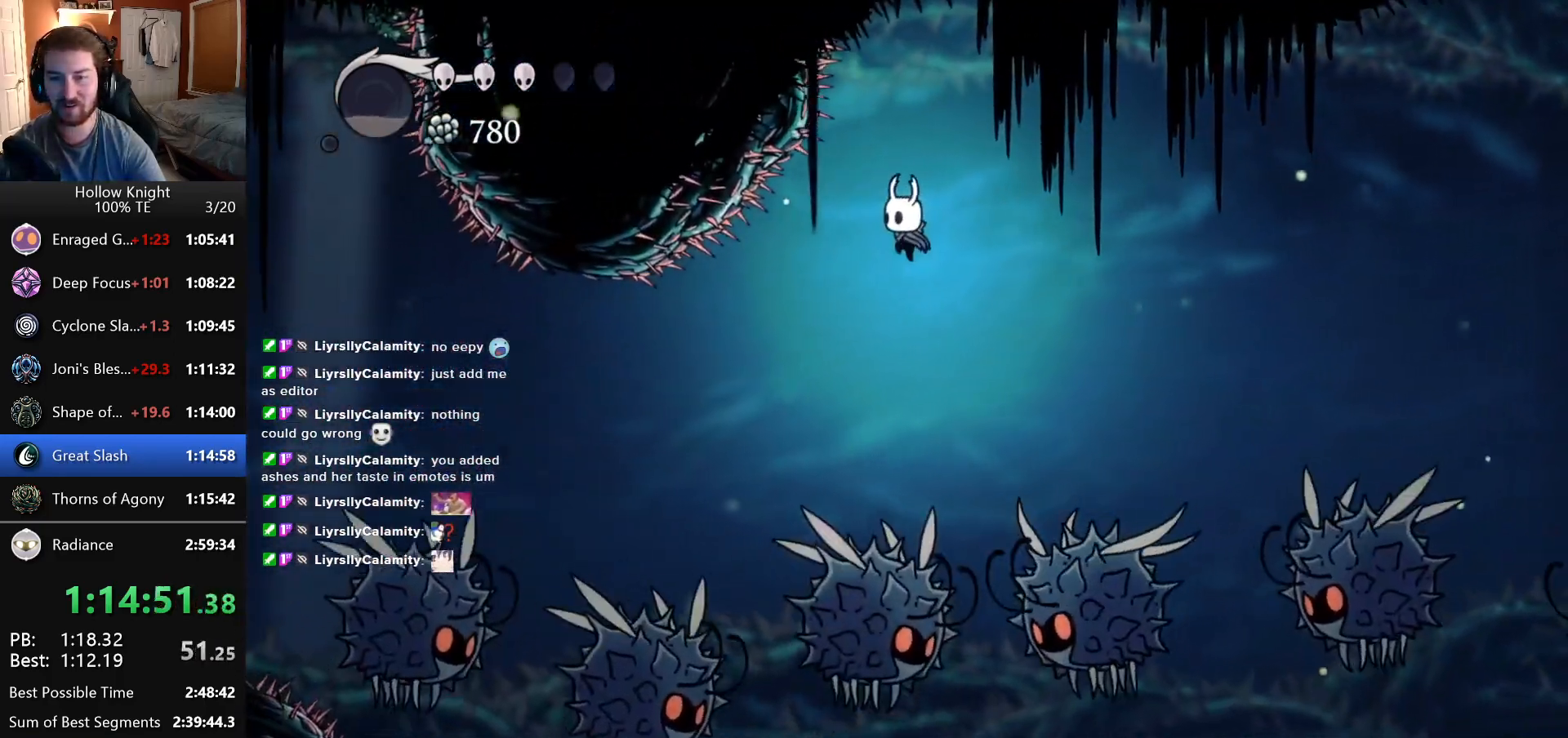
{"keys": ["left"], "events": []}
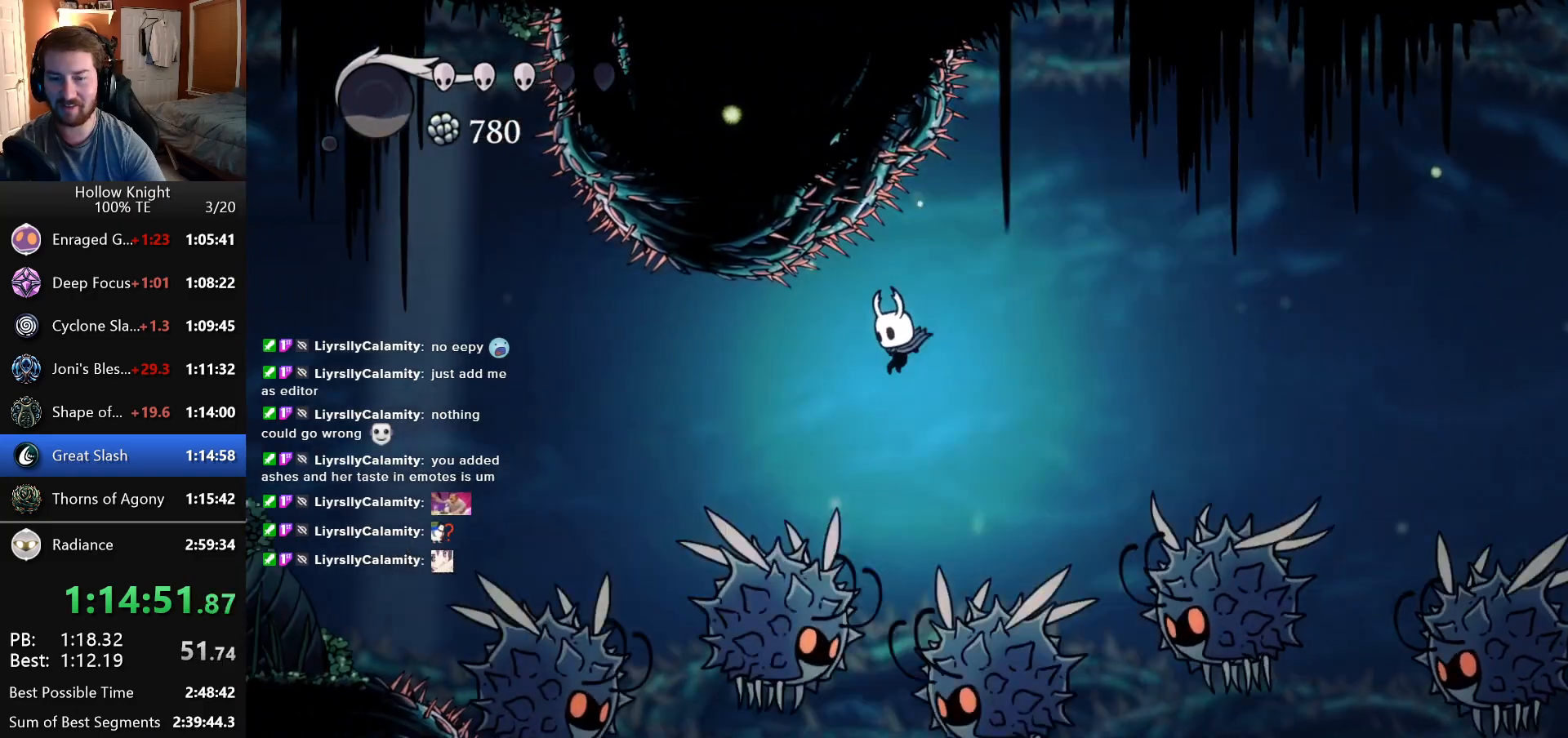
{"keys": ["down", "left"], "events": [[416, "down", "down"]]}
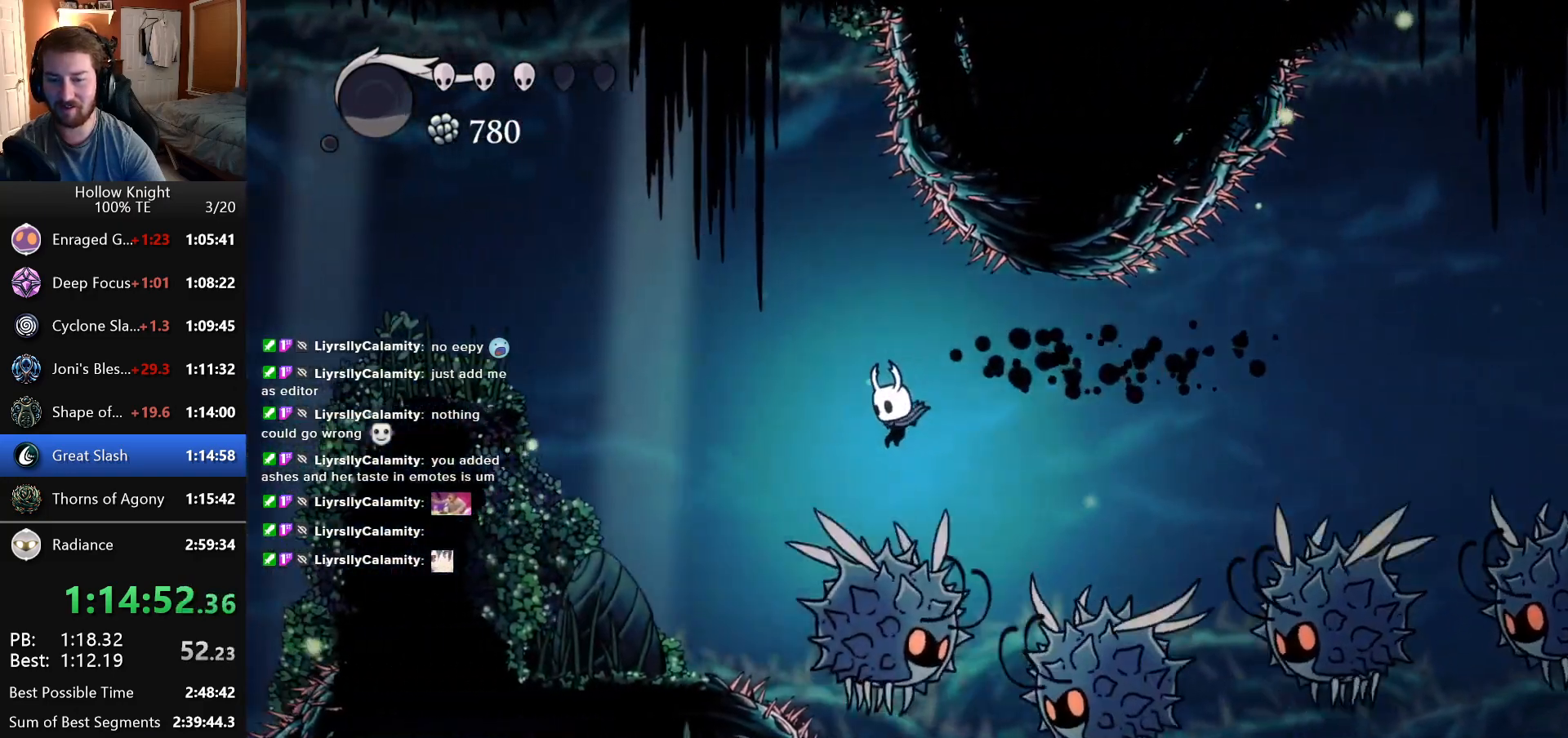
{"keys": ["left"], "events": [[183, "down", "up"]]}
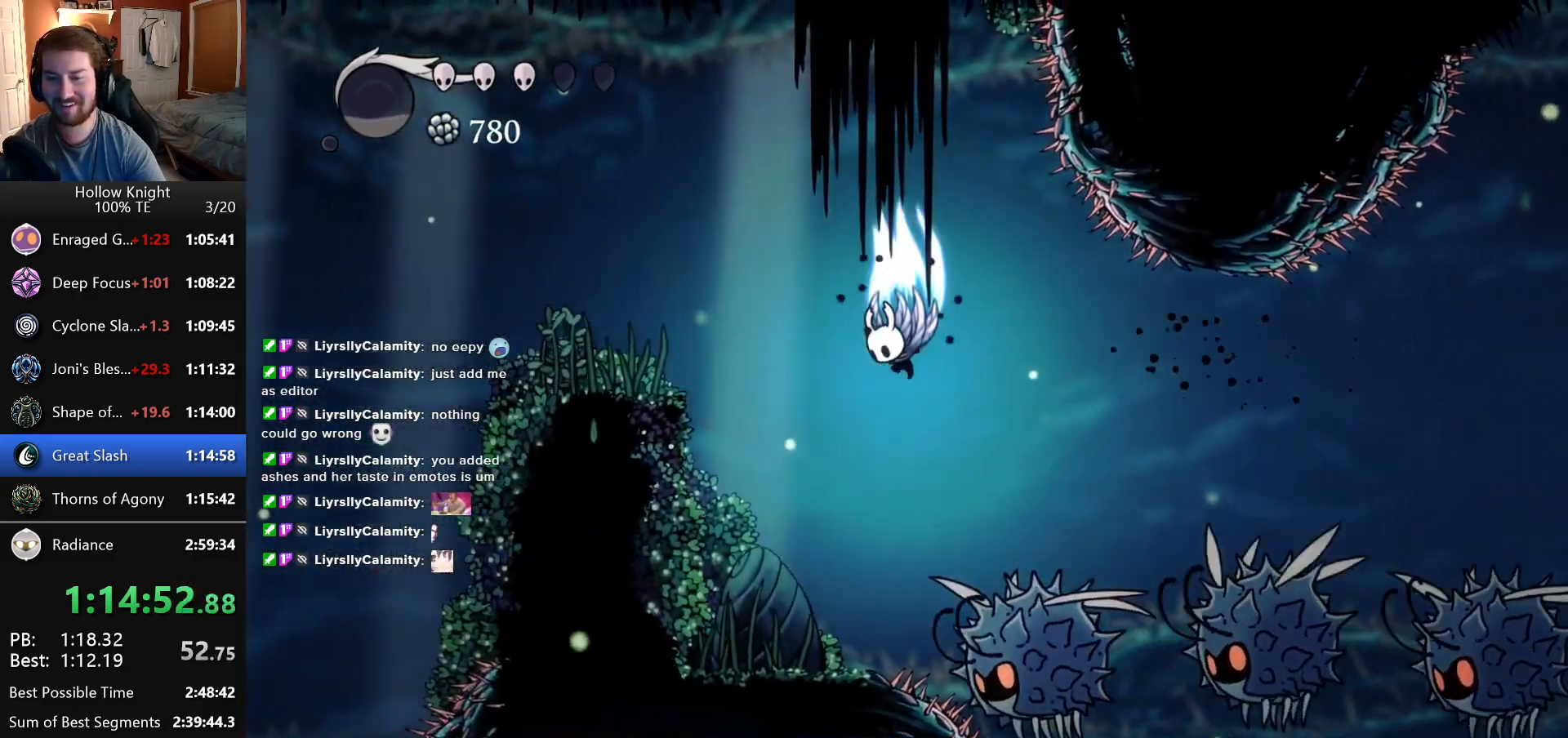
{"keys": ["left"], "events": []}